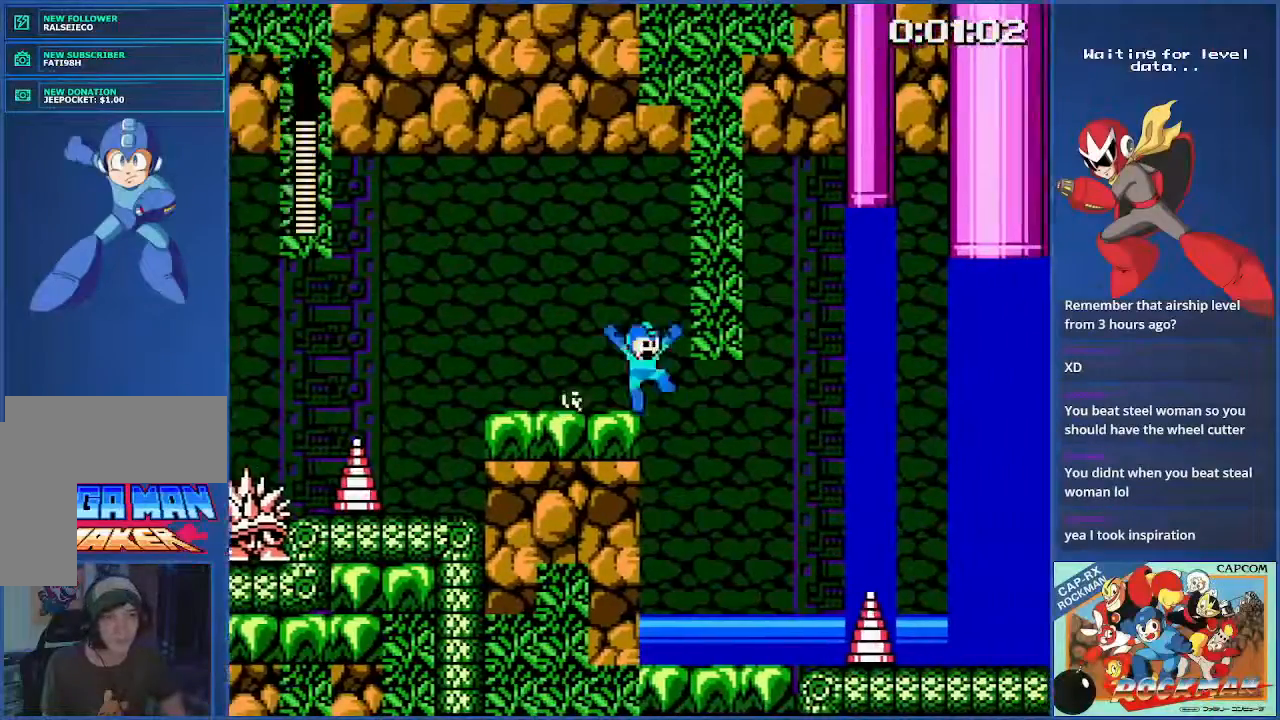
Gameplay with a controller (PlayStation layout); each line is a JSON object with the inputs held at the frame after it. "events" lists button and stick changes between this image and that frame as [ms after this image, input, new state], when the widget could be followed in between. Not read: CROSS L2 L3 R2 R3 SQUARE.
{"buttons": ["DPAD_RIGHT"], "events": [[183, "CIRCLE", "up"]]}
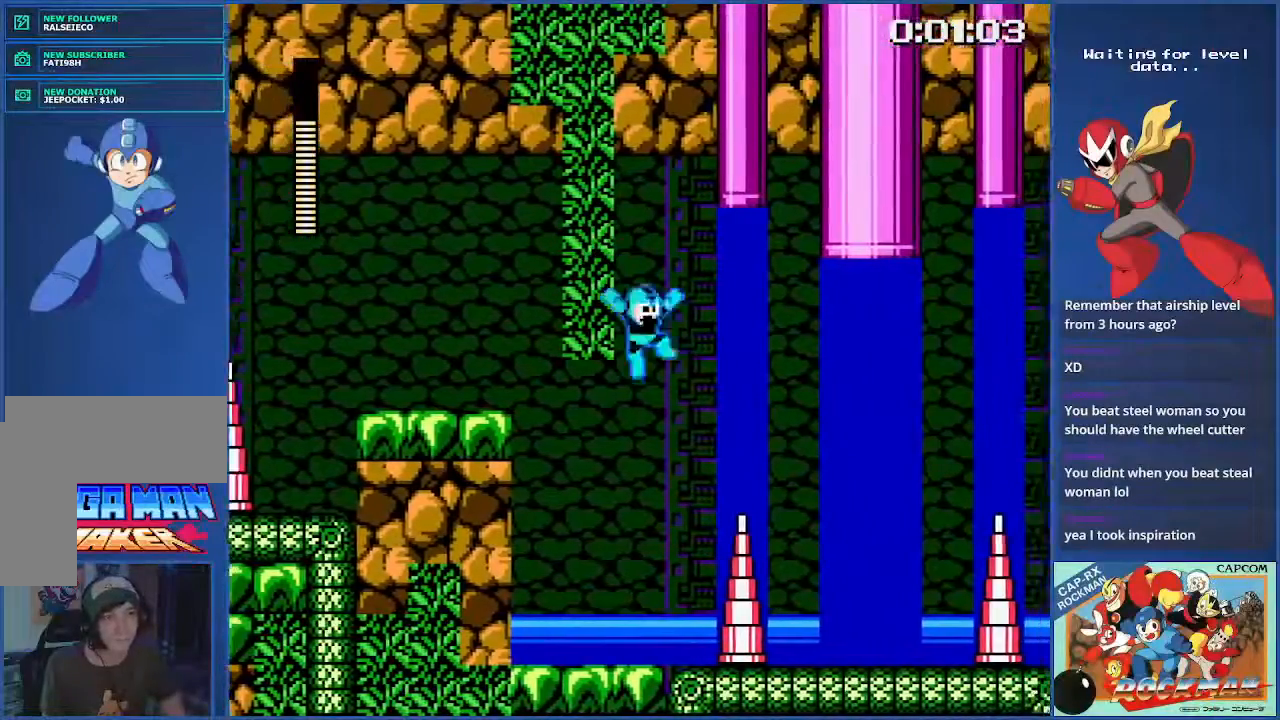
{"buttons": ["DPAD_RIGHT"], "events": [[150, "DPAD_RIGHT", "up"], [434, "DPAD_RIGHT", "down"]]}
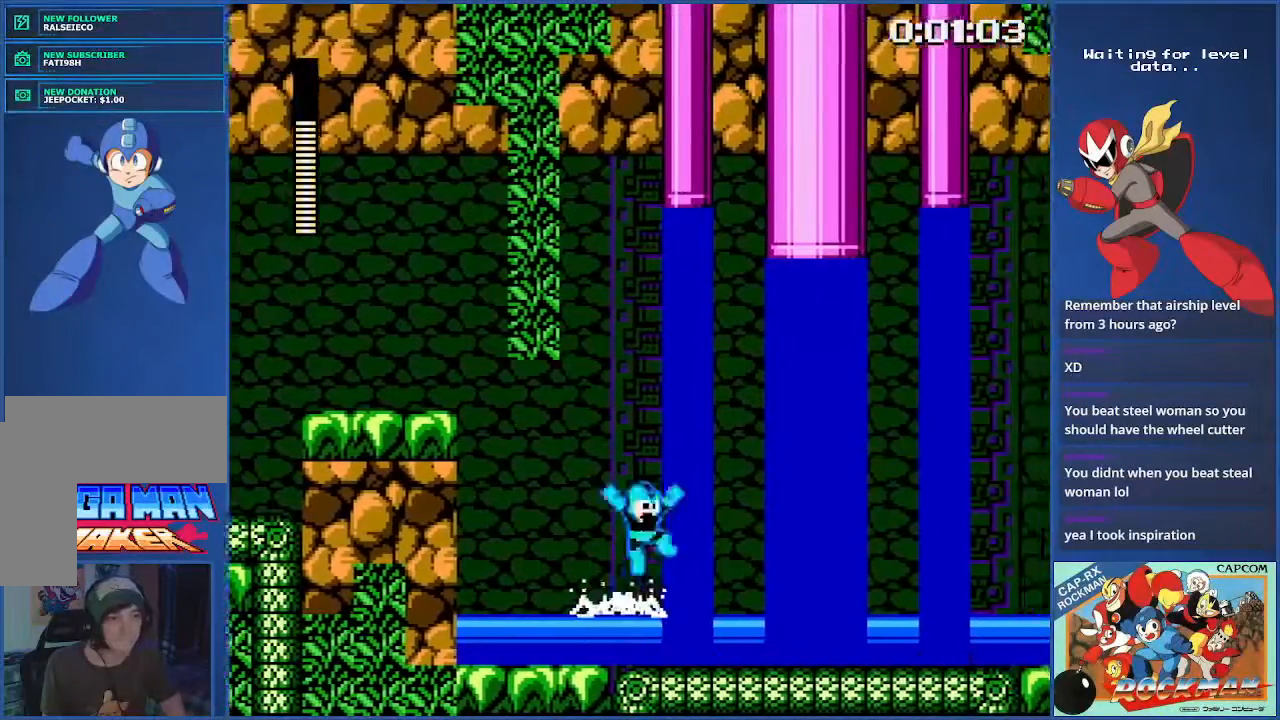
{"buttons": ["DPAD_RIGHT"], "events": []}
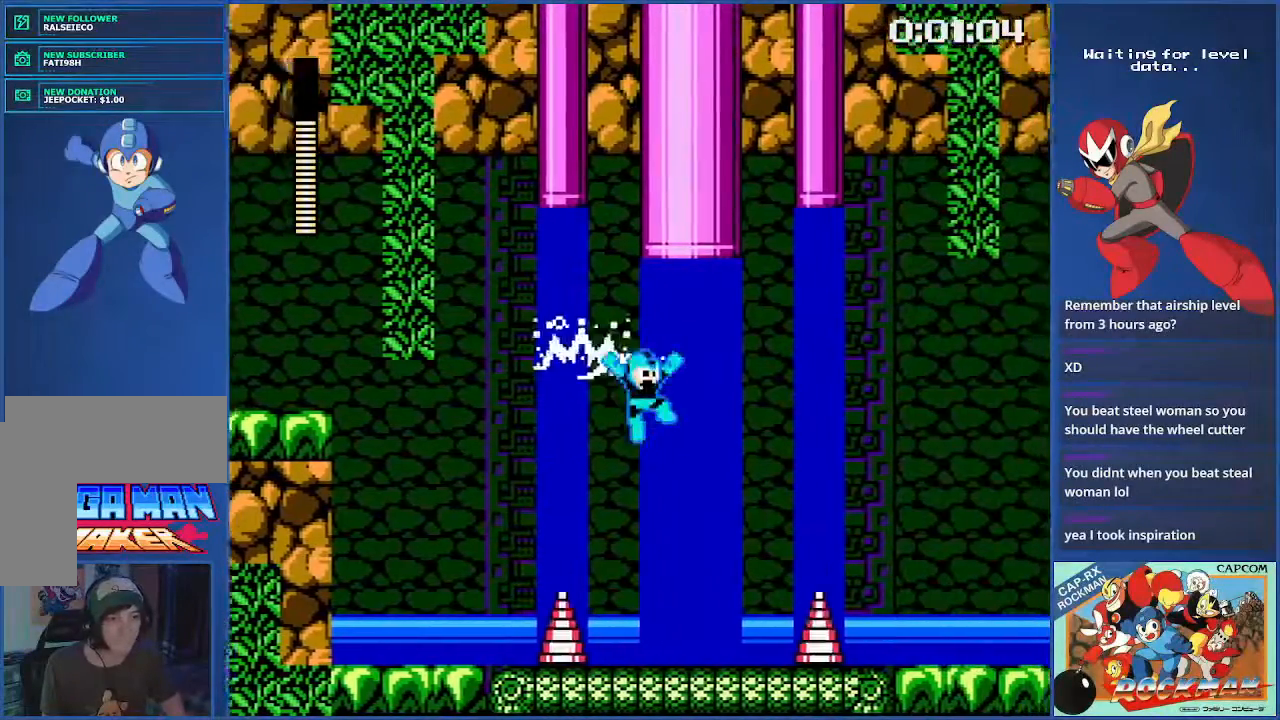
{"buttons": [], "events": [[401, "DPAD_RIGHT", "up"]]}
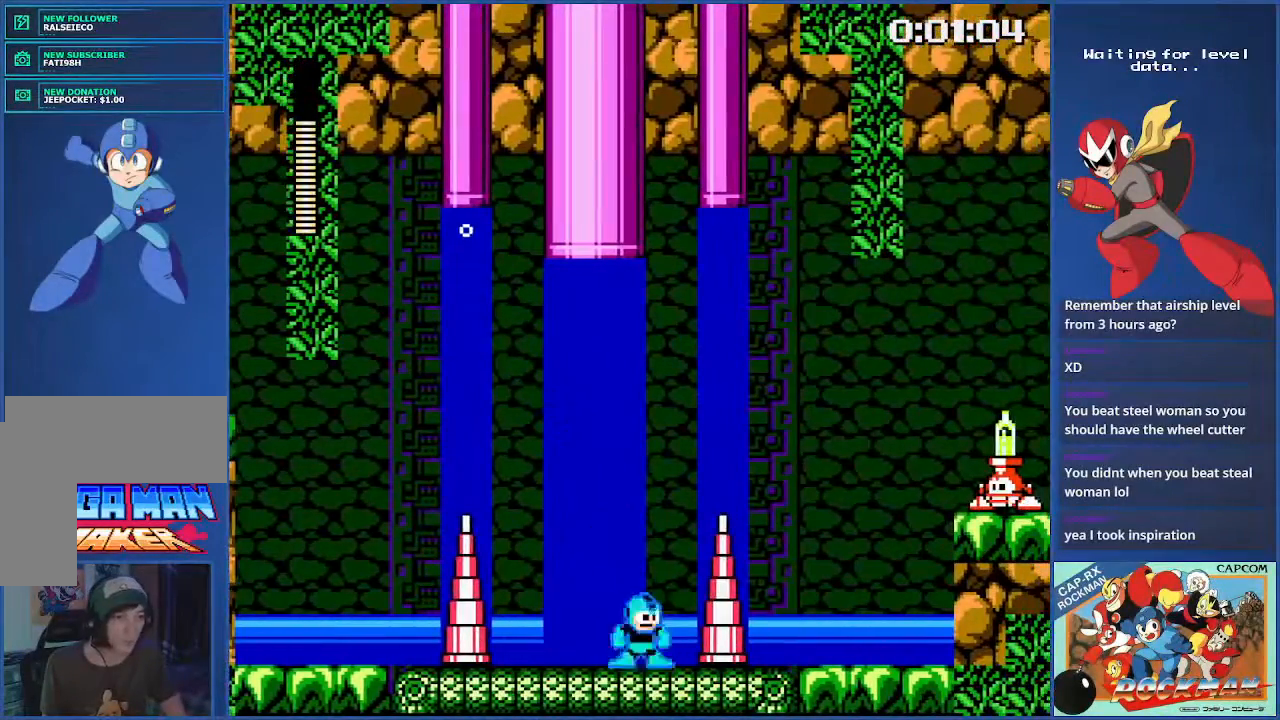
{"buttons": ["DPAD_RIGHT"], "events": [[167, "DPAD_RIGHT", "down"]]}
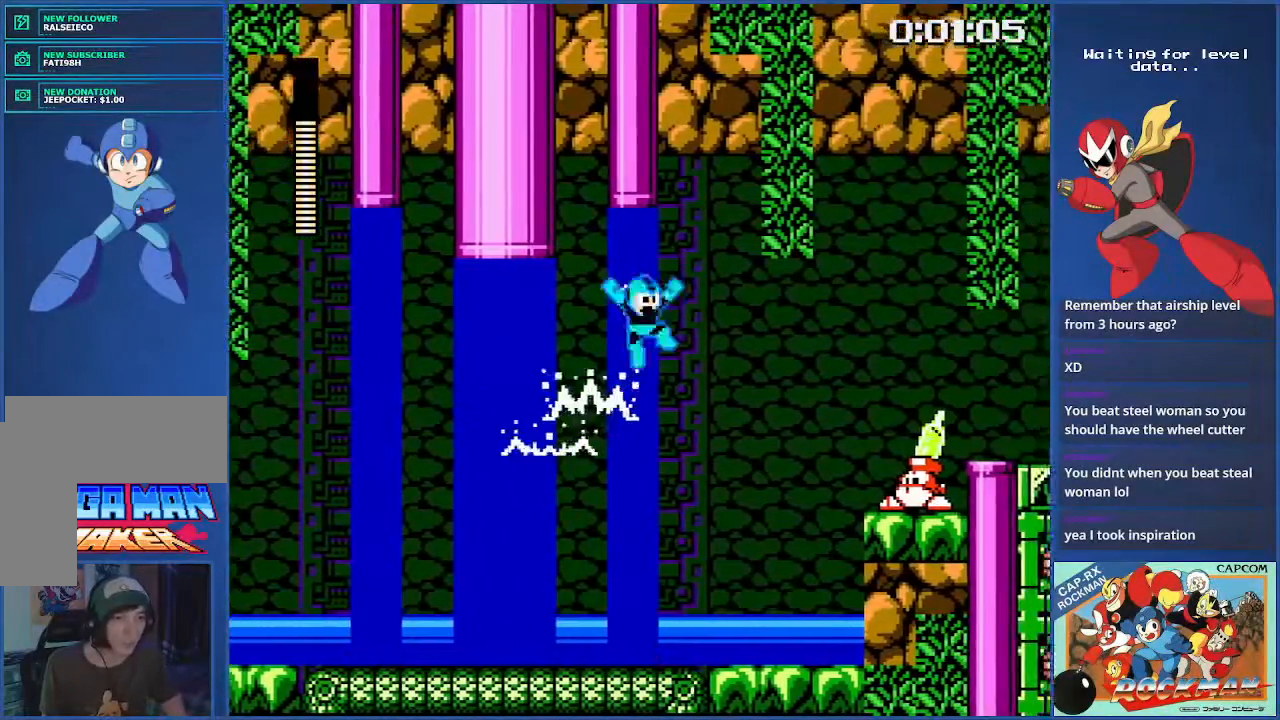
{"buttons": ["DPAD_RIGHT"], "events": []}
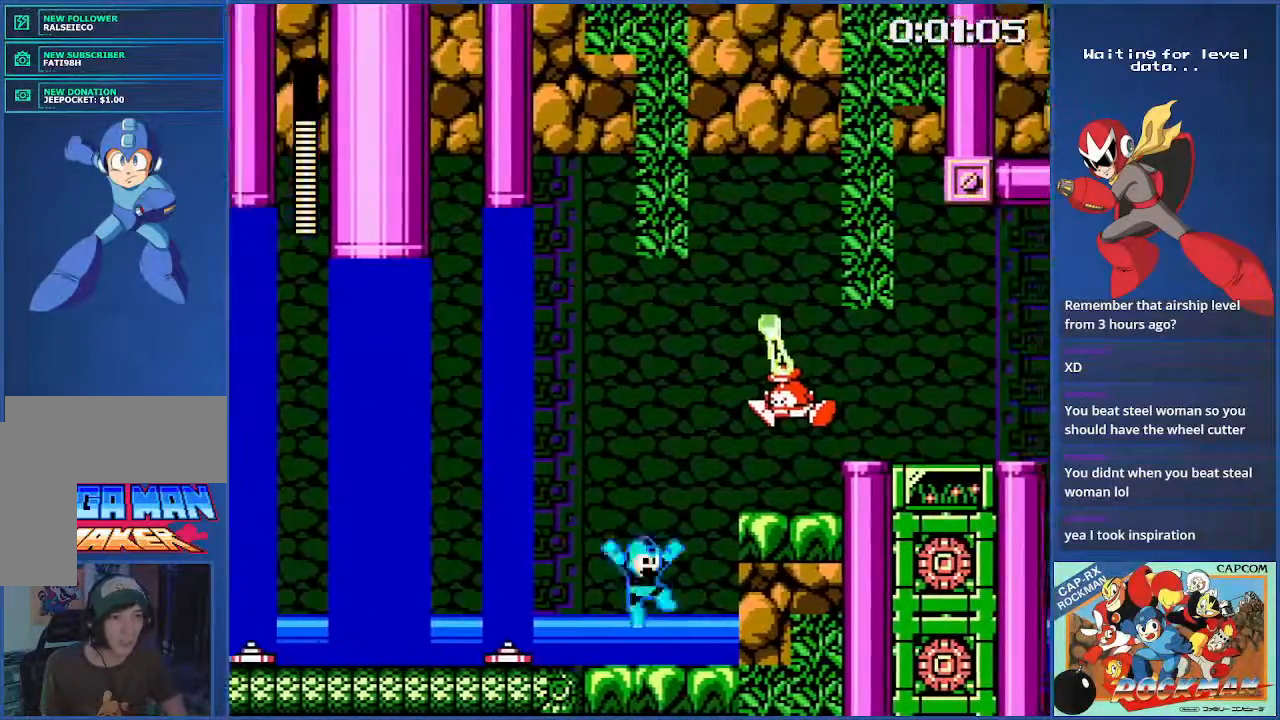
{"buttons": ["DPAD_RIGHT"], "events": []}
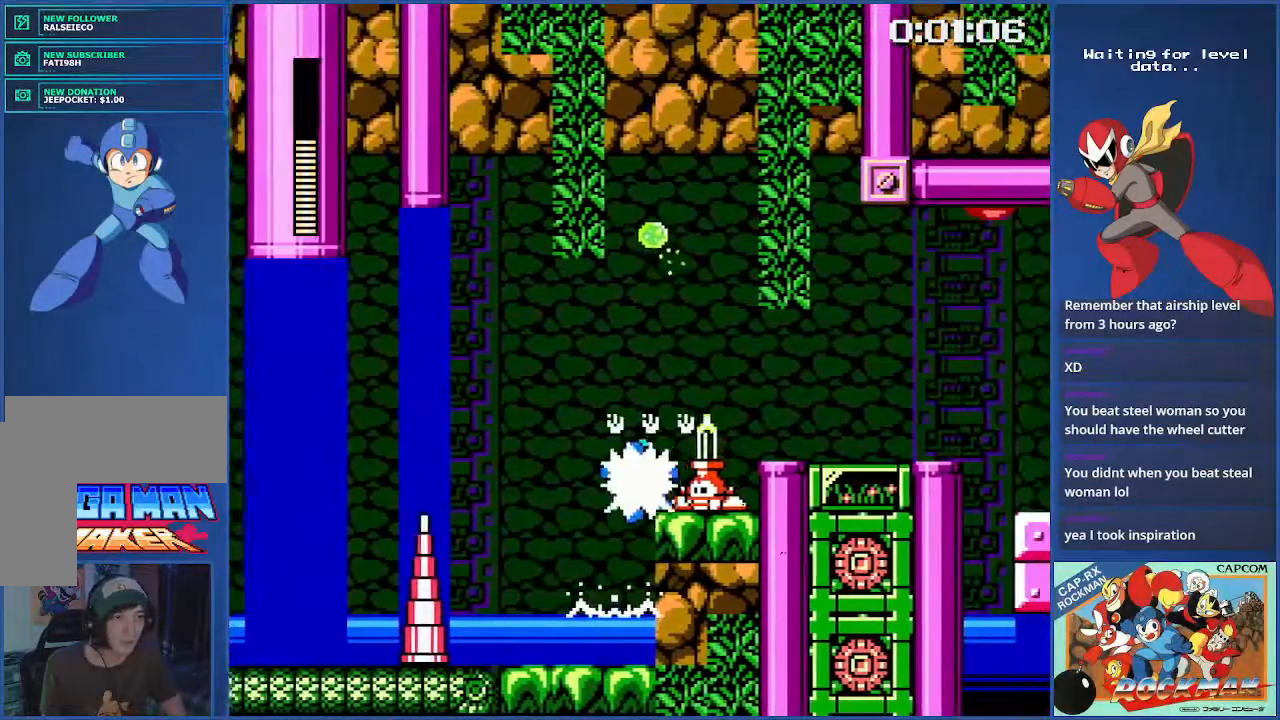
{"buttons": [], "events": [[350, "DPAD_RIGHT", "up"]]}
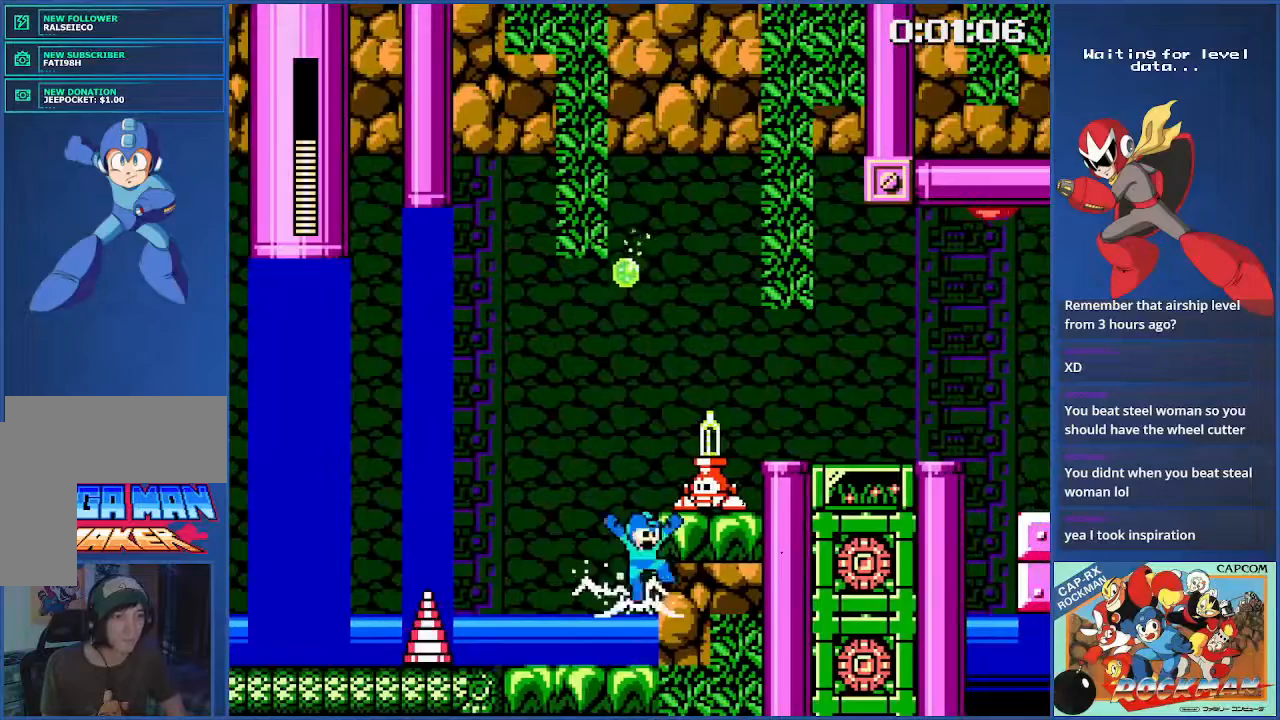
{"buttons": ["DPAD_RIGHT"], "events": [[67, "DPAD_RIGHT", "down"]]}
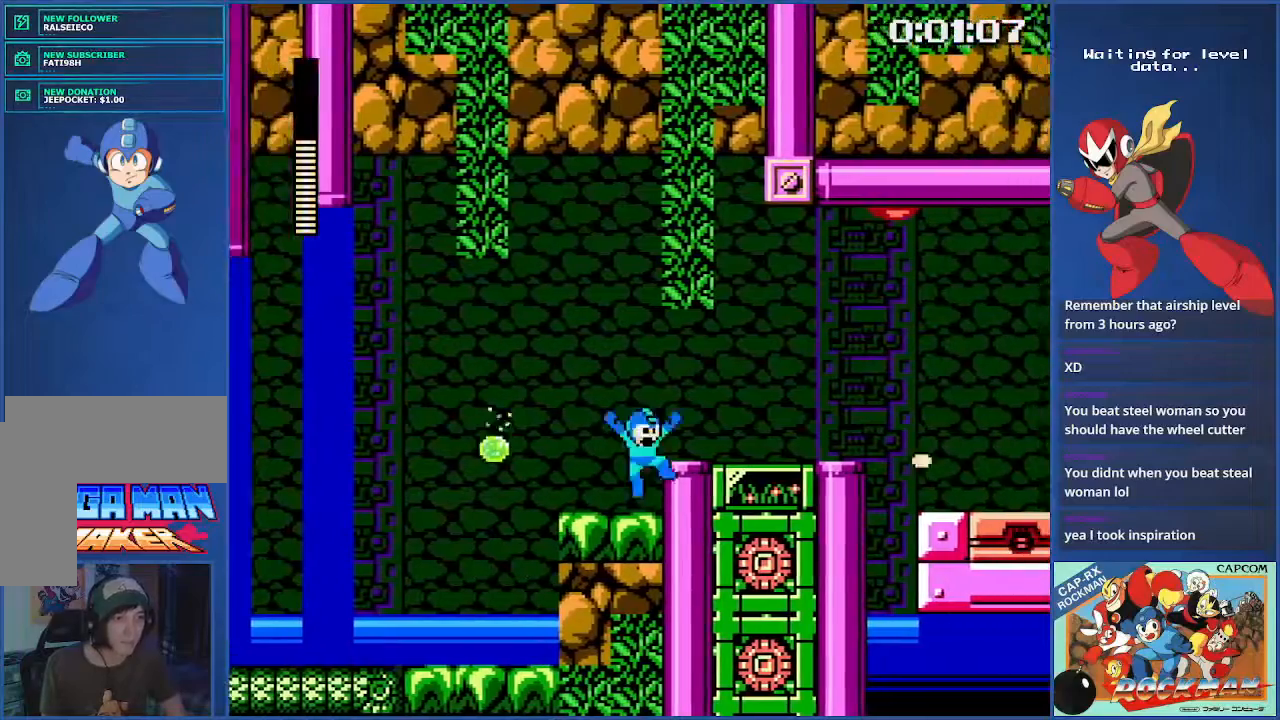
{"buttons": ["DPAD_RIGHT"], "events": []}
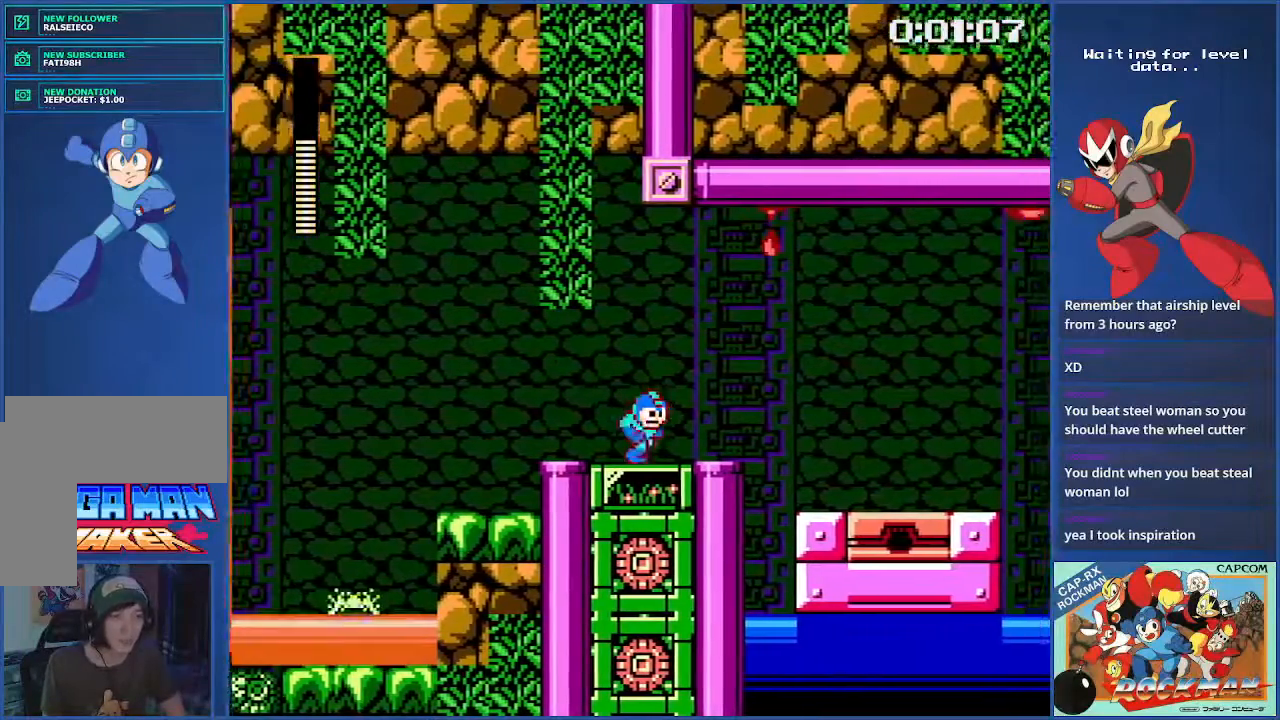
{"buttons": ["CIRCLE", "DPAD_RIGHT"], "events": [[250, "DPAD_RIGHT", "up"], [250, "DPAD_UP", "down"], [284, "DPAD_LEFT", "down"], [334, "DPAD_LEFT", "up"], [367, "DPAD_RIGHT", "down"], [367, "DPAD_UP", "up"], [451, "CIRCLE", "down"]]}
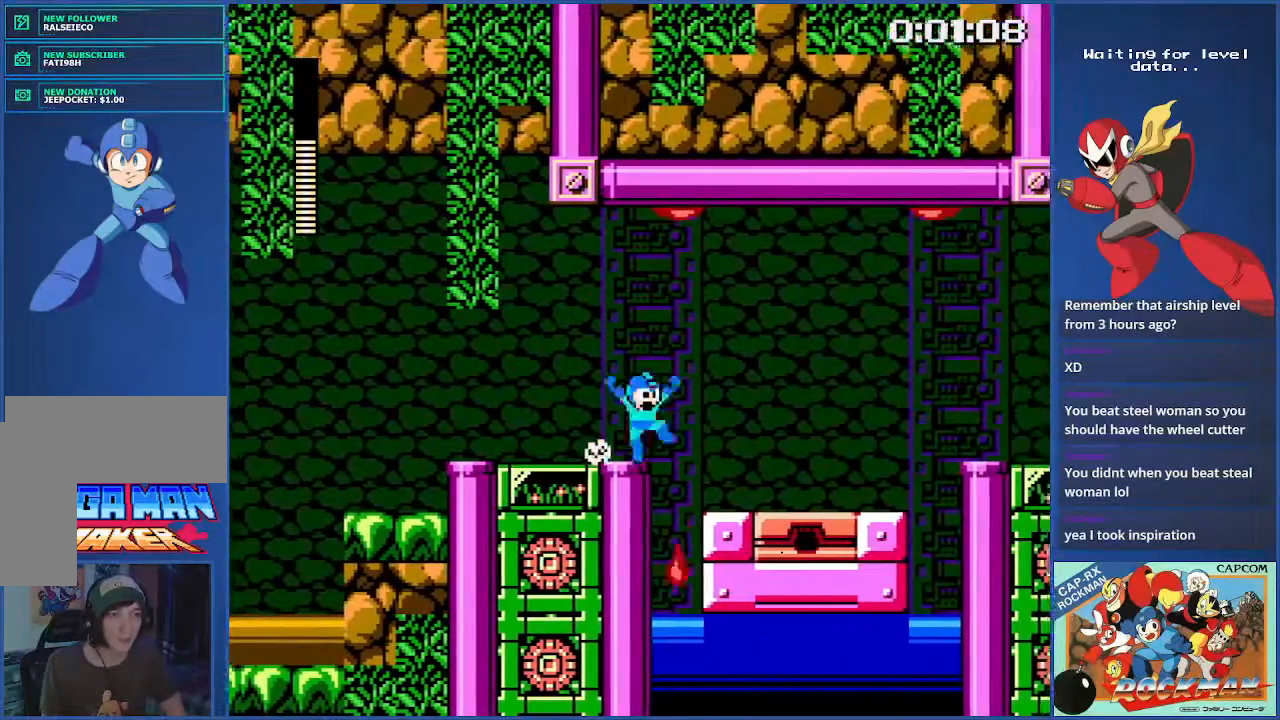
{"buttons": ["DPAD_RIGHT"], "events": [[150, "CIRCLE", "up"]]}
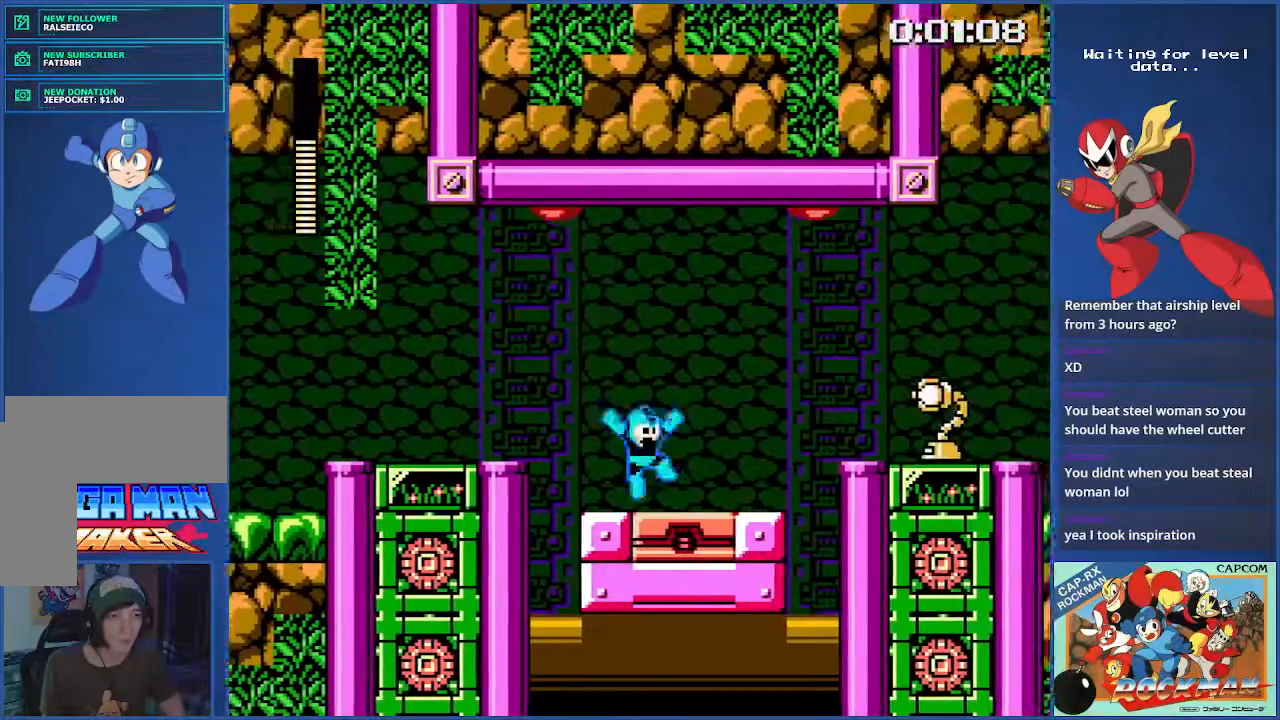
{"buttons": [], "events": [[300, "DPAD_RIGHT", "up"]]}
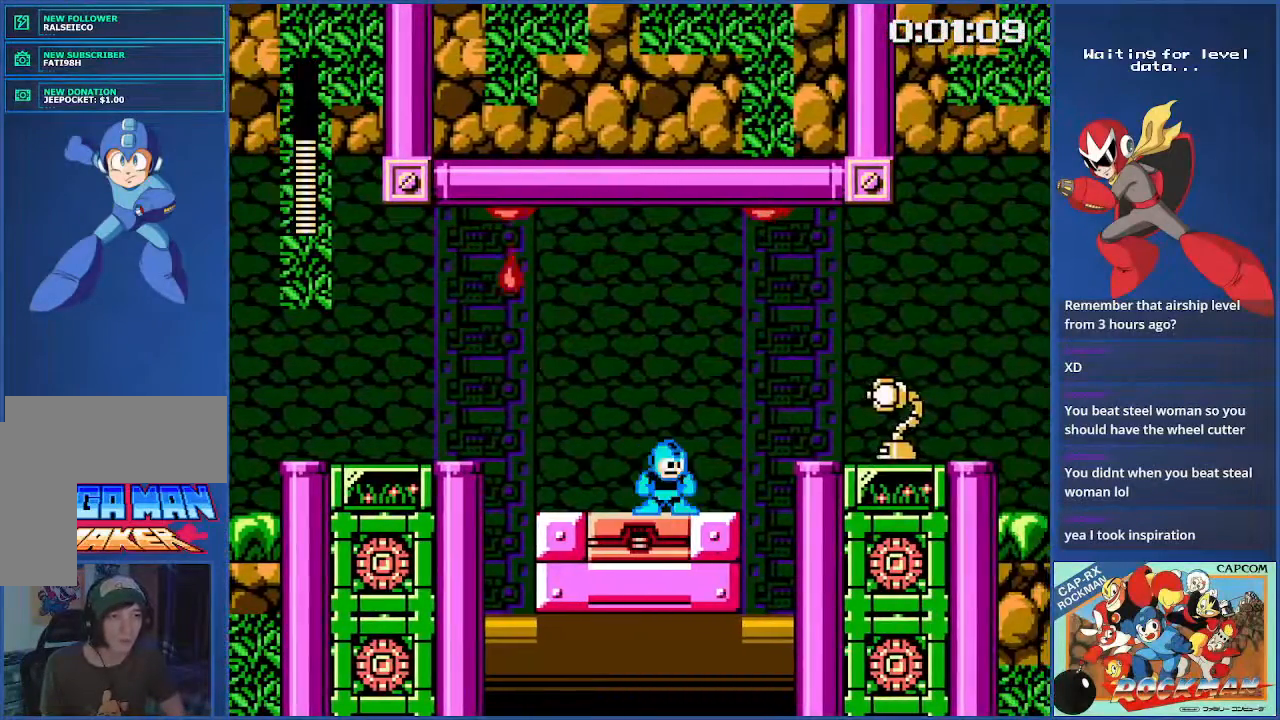
{"buttons": [], "events": [[50, "DPAD_RIGHT", "down"], [216, "DPAD_RIGHT", "up"], [350, "DPAD_RIGHT", "down"], [467, "DPAD_RIGHT", "up"]]}
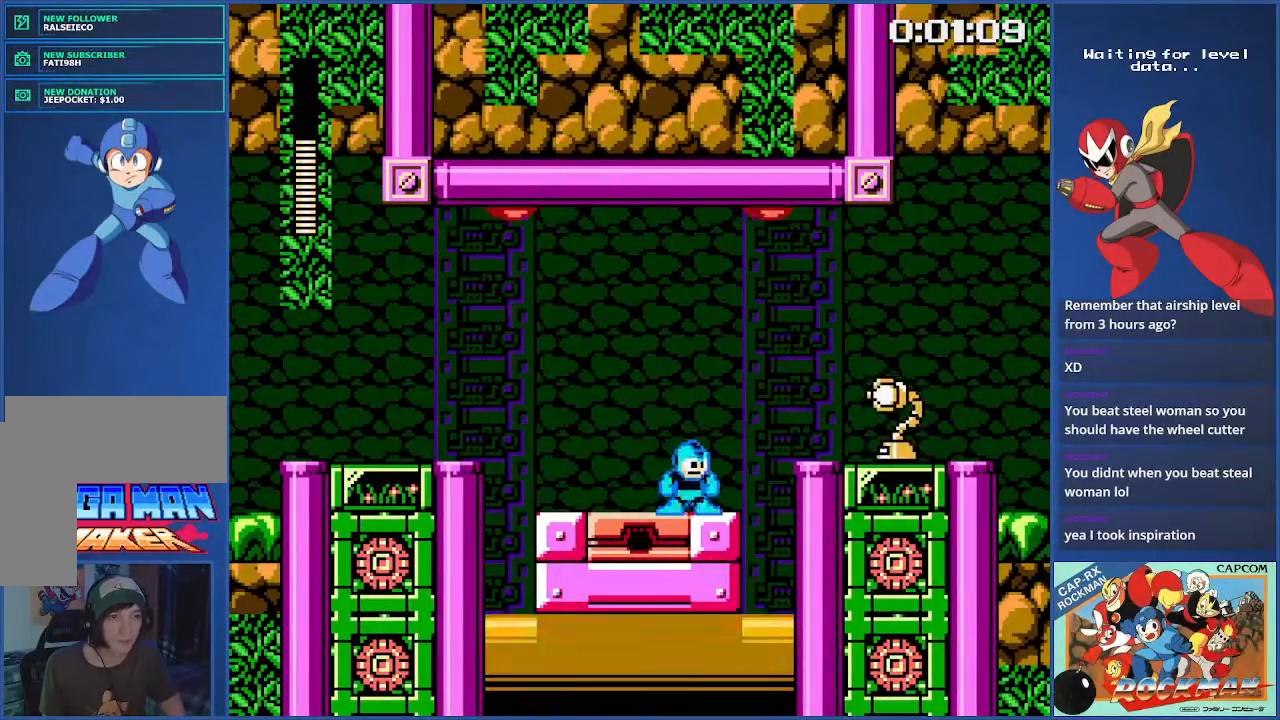
{"buttons": [], "events": []}
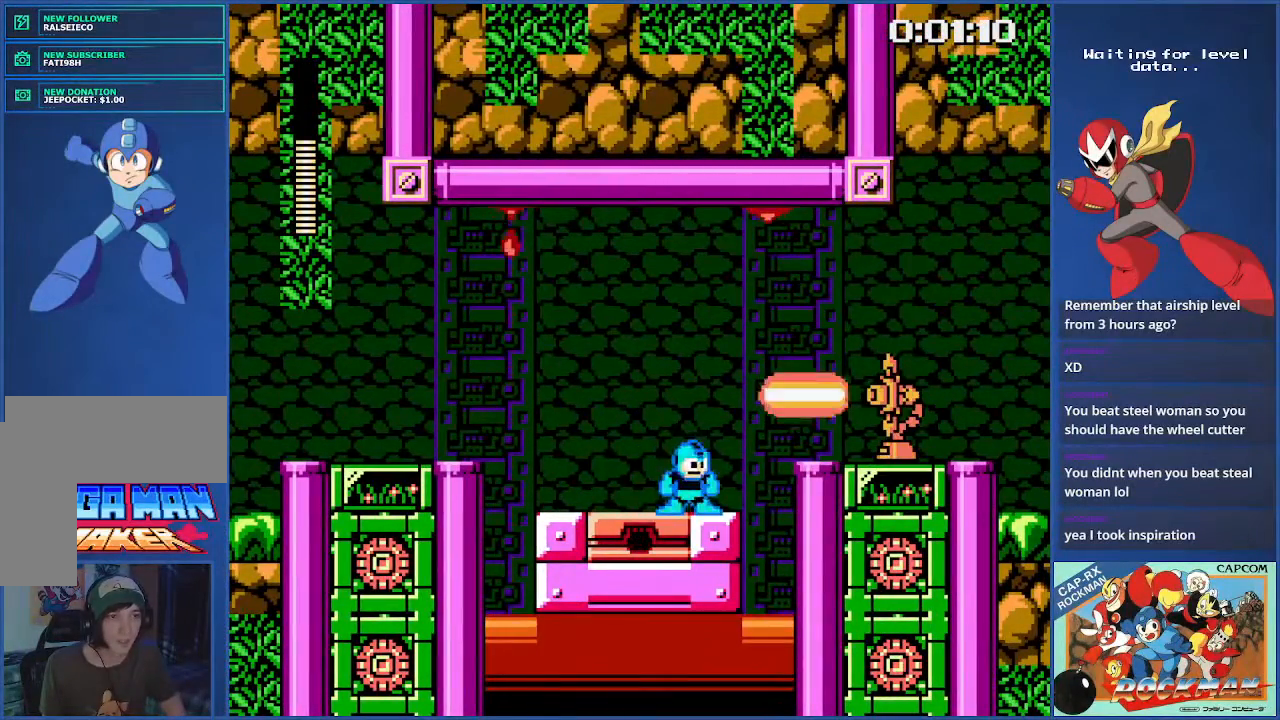
{"buttons": [], "events": []}
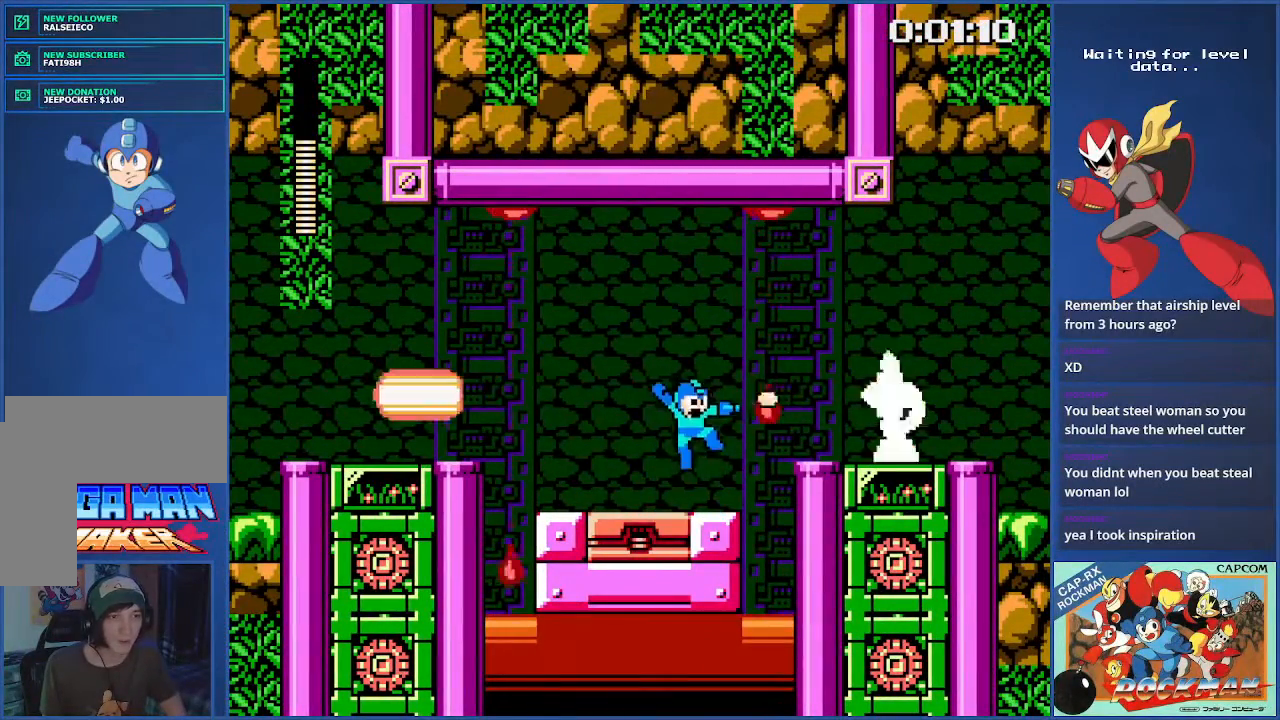
{"buttons": ["DPAD_RIGHT"], "events": [[100, "DPAD_LEFT", "down"], [234, "DPAD_LEFT", "up"], [300, "DPAD_RIGHT", "down"]]}
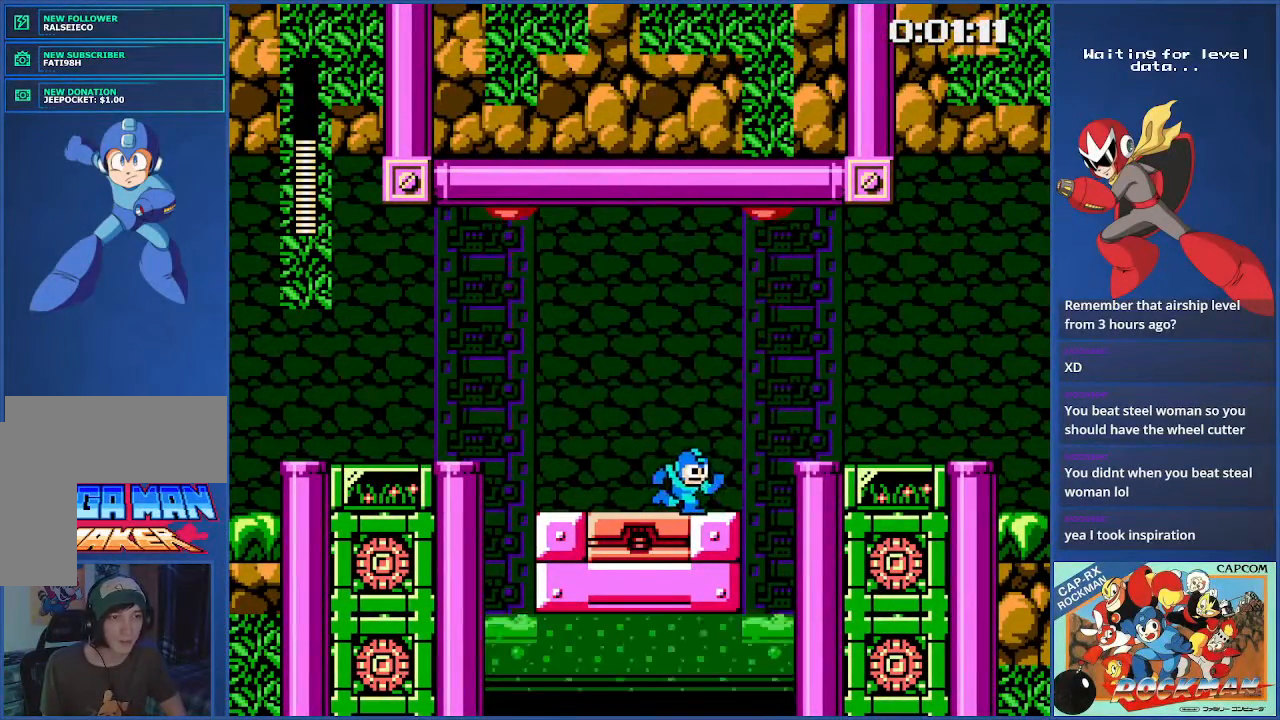
{"buttons": ["DPAD_RIGHT"], "events": [[100, "CIRCLE", "down"], [350, "CIRCLE", "up"]]}
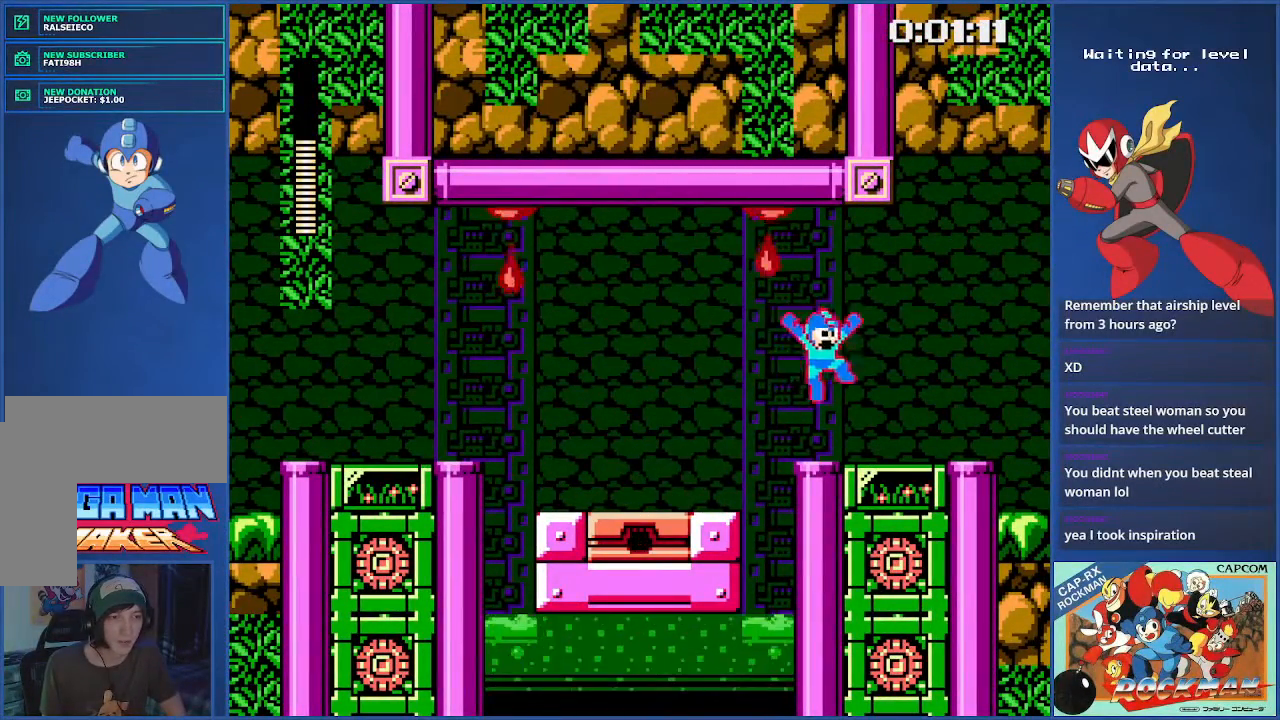
{"buttons": ["DPAD_RIGHT"], "events": [[250, "CIRCLE", "down"], [334, "CIRCLE", "up"], [400, "CIRCLE", "down"], [451, "CIRCLE", "up"]]}
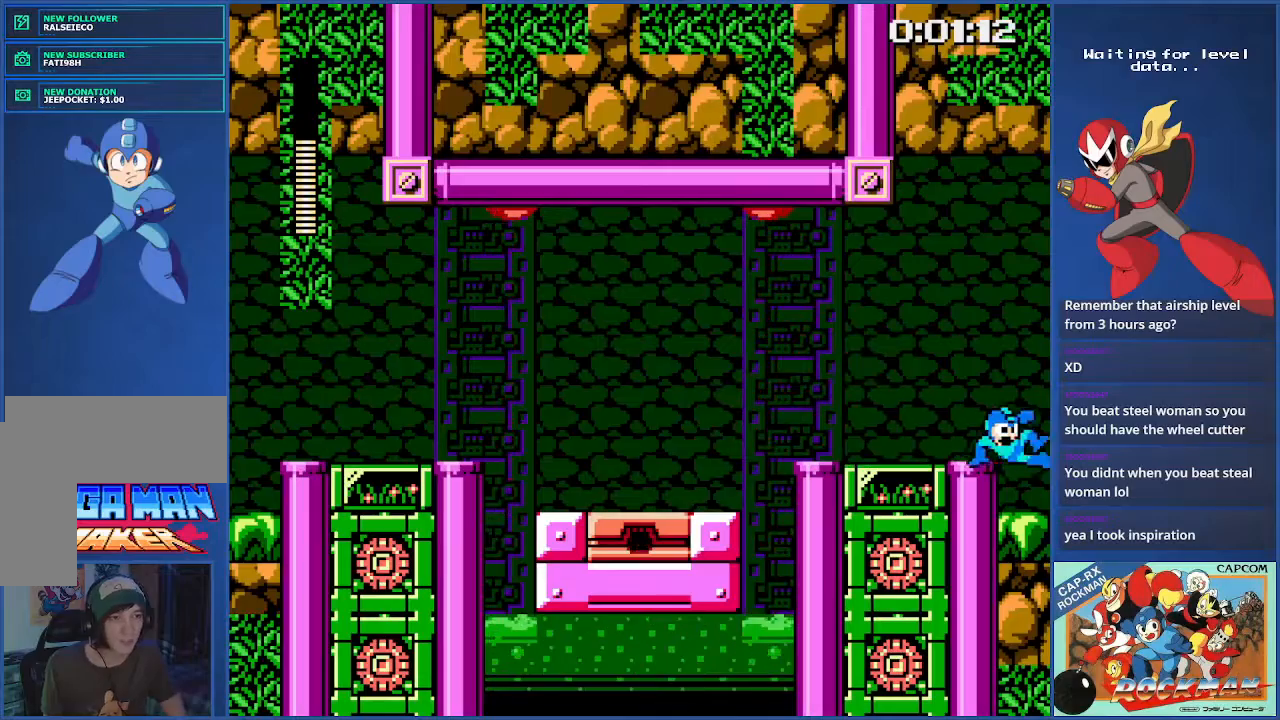
{"buttons": ["DPAD_RIGHT"], "events": [[16, "CIRCLE", "down"], [100, "CIRCLE", "up"]]}